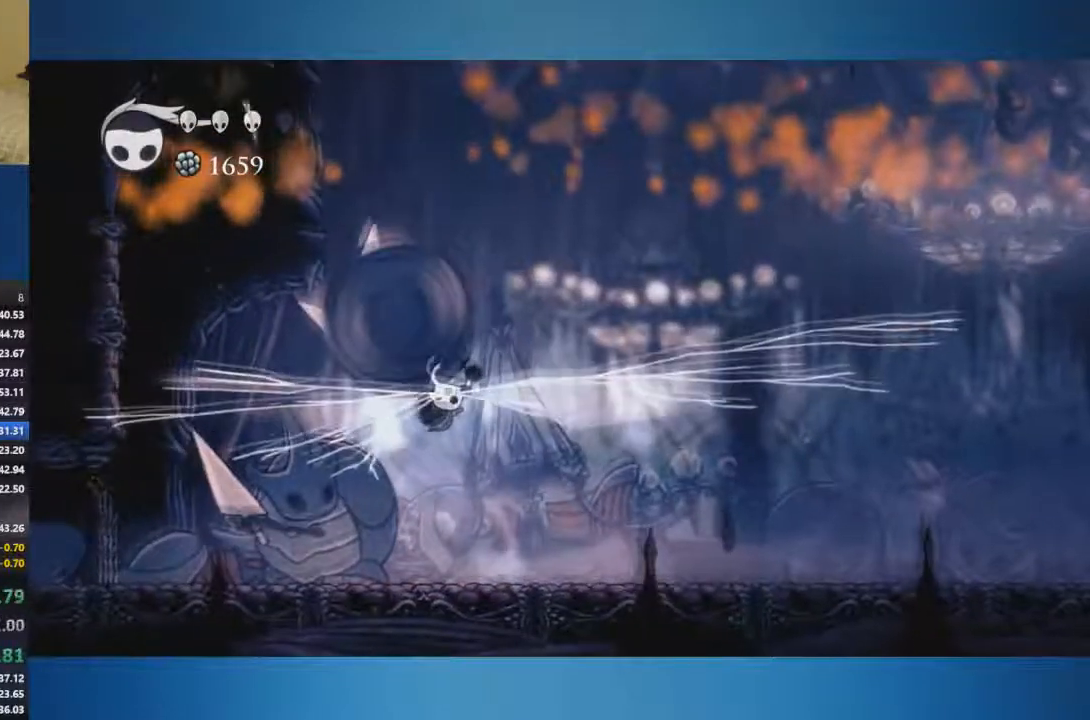
Gameplay with a controller (Xbox layout); each line is a JSON object with the inputs held at the frame after it. "events" lists button and stick changes between this image and that frame as [ms after this image, input, new state], when the widget could be followed in between. Not read: L2 L3 R2 R3.
{"buttons": [], "left_stick": "down-right", "right_stick": "center", "events": []}
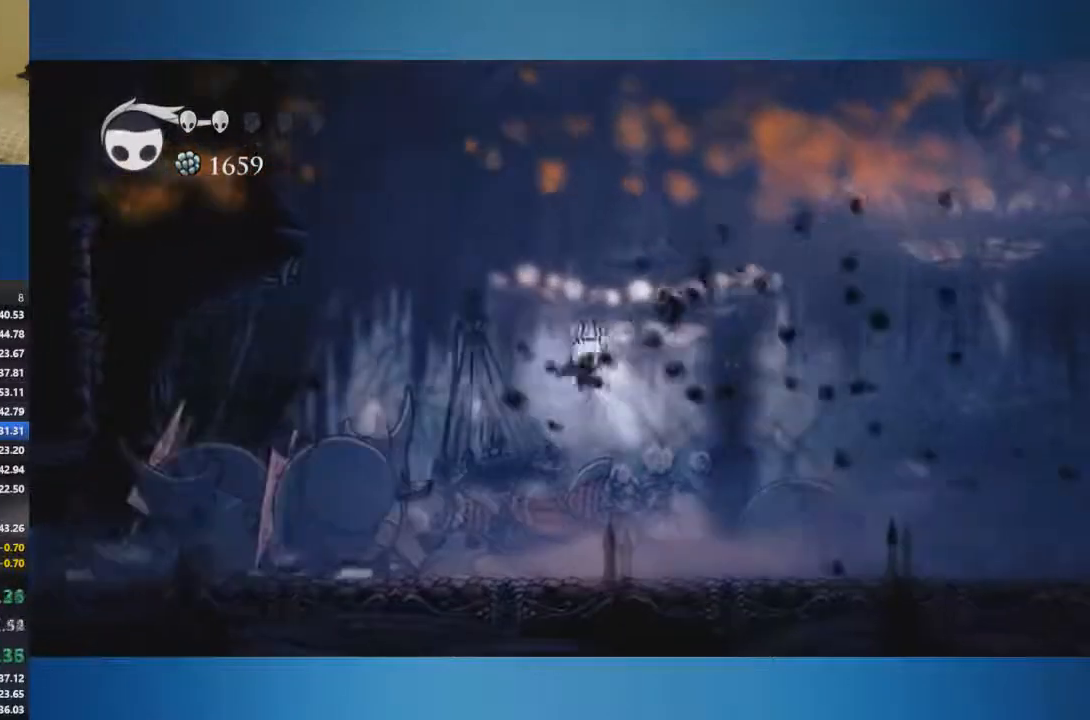
{"buttons": ["R1"], "left_stick": "center", "right_stick": "center", "events": [[384, "R1", "down"], [384, "left_stick", "center"]]}
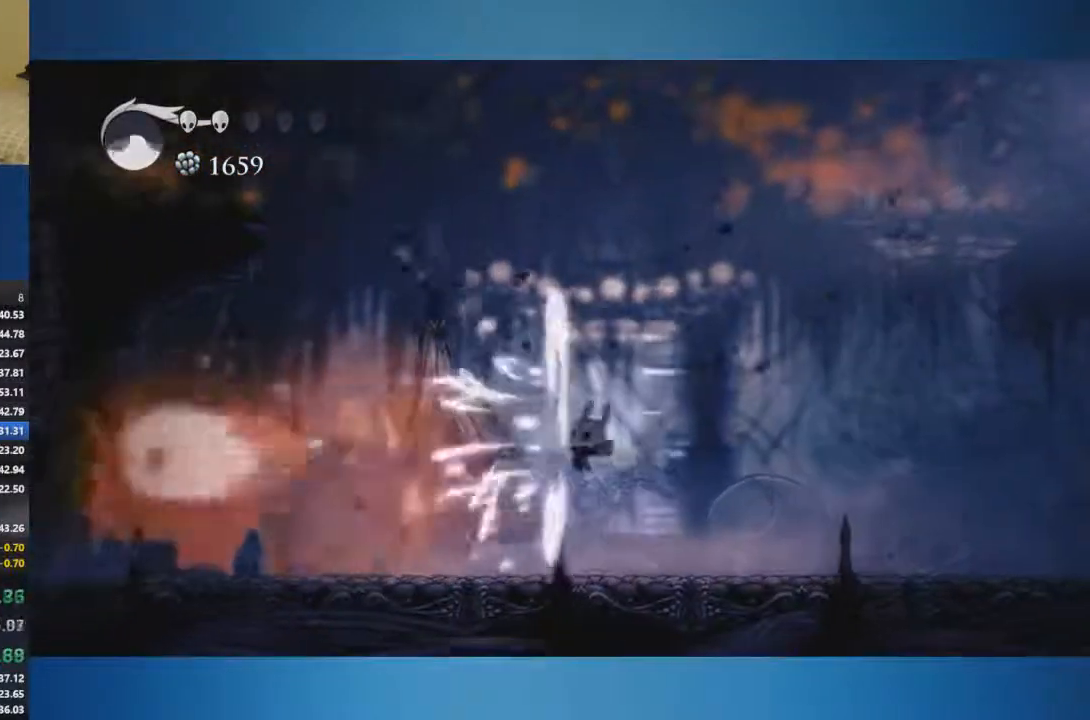
{"buttons": ["R1"], "left_stick": "center", "right_stick": "center", "events": [[67, "R1", "up"], [150, "left_stick", "left"], [234, "R1", "down"], [384, "left_stick", "center"]]}
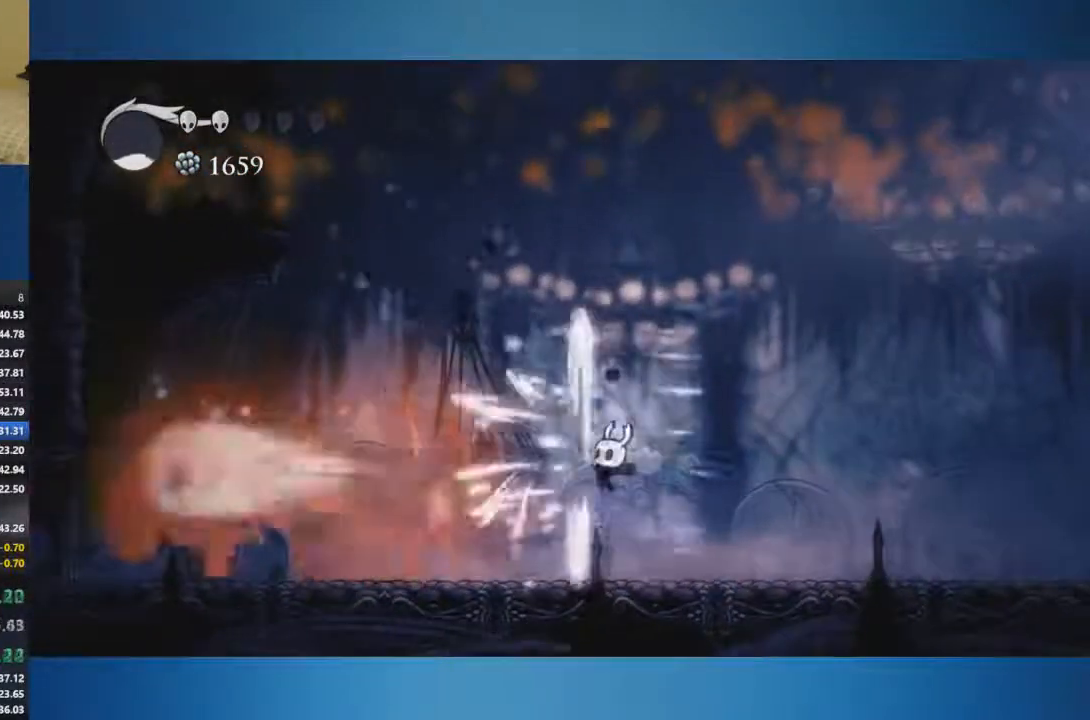
{"buttons": [], "left_stick": "right", "right_stick": "center", "events": [[117, "R1", "up"], [283, "left_stick", "right"]]}
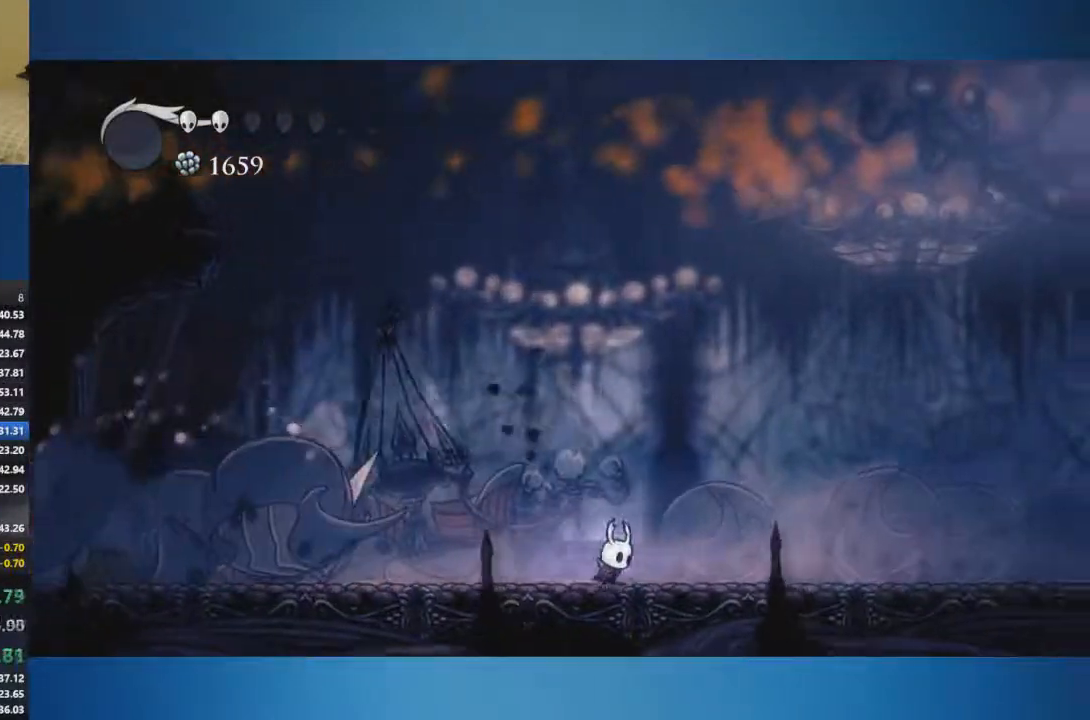
{"buttons": ["A"], "left_stick": "right", "right_stick": "center", "events": [[17, "left_stick", "center"], [217, "A", "down"], [217, "left_stick", "right"]]}
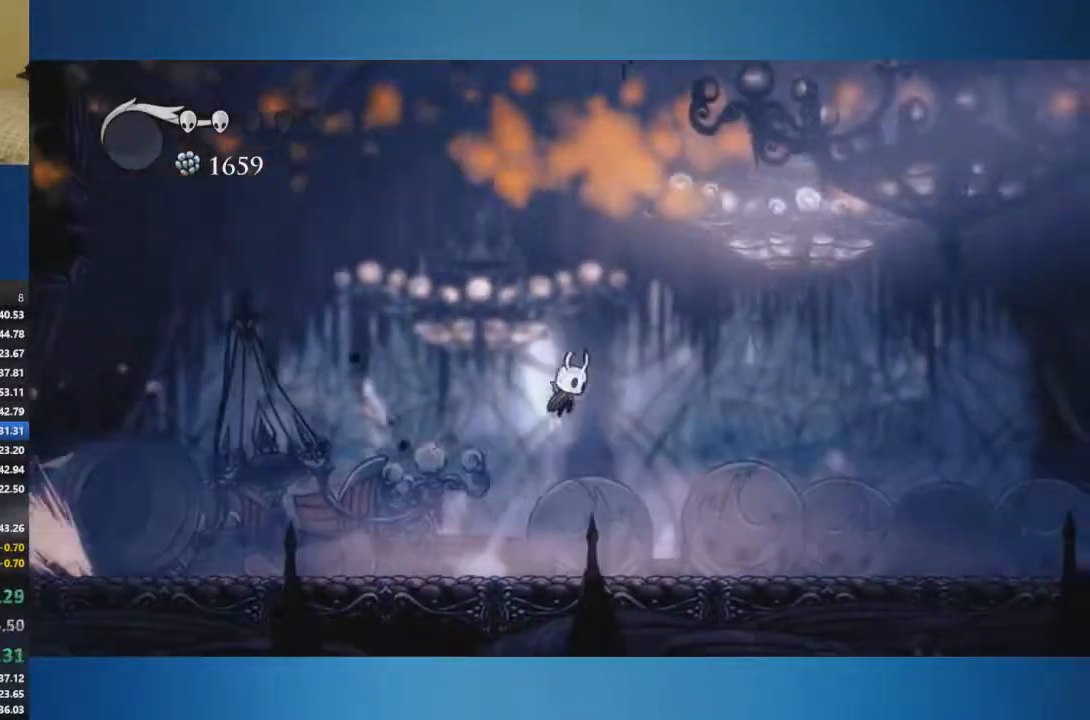
{"buttons": [], "left_stick": "down-right", "right_stick": "center", "events": [[183, "left_stick", "down-right"], [417, "A", "up"]]}
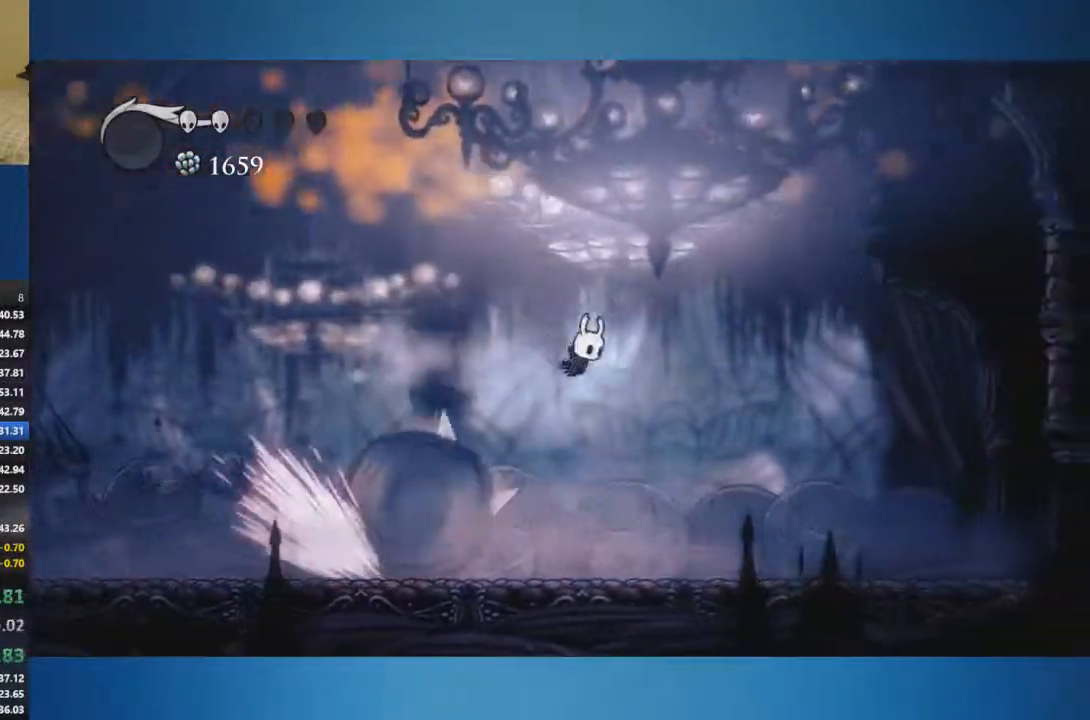
{"buttons": [], "left_stick": "down-right", "right_stick": "center", "events": [[17, "left_stick", "down"], [150, "X", "down"], [200, "left_stick", "down-right"], [267, "X", "up"]]}
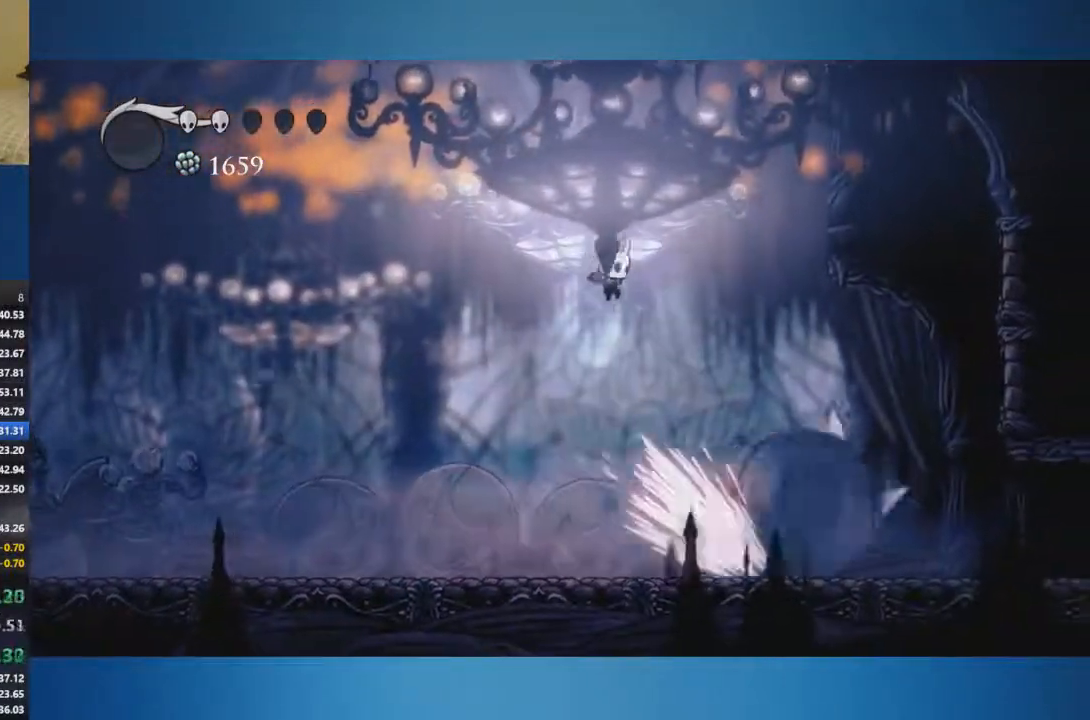
{"buttons": [], "left_stick": "down", "right_stick": "center", "events": [[450, "left_stick", "down"]]}
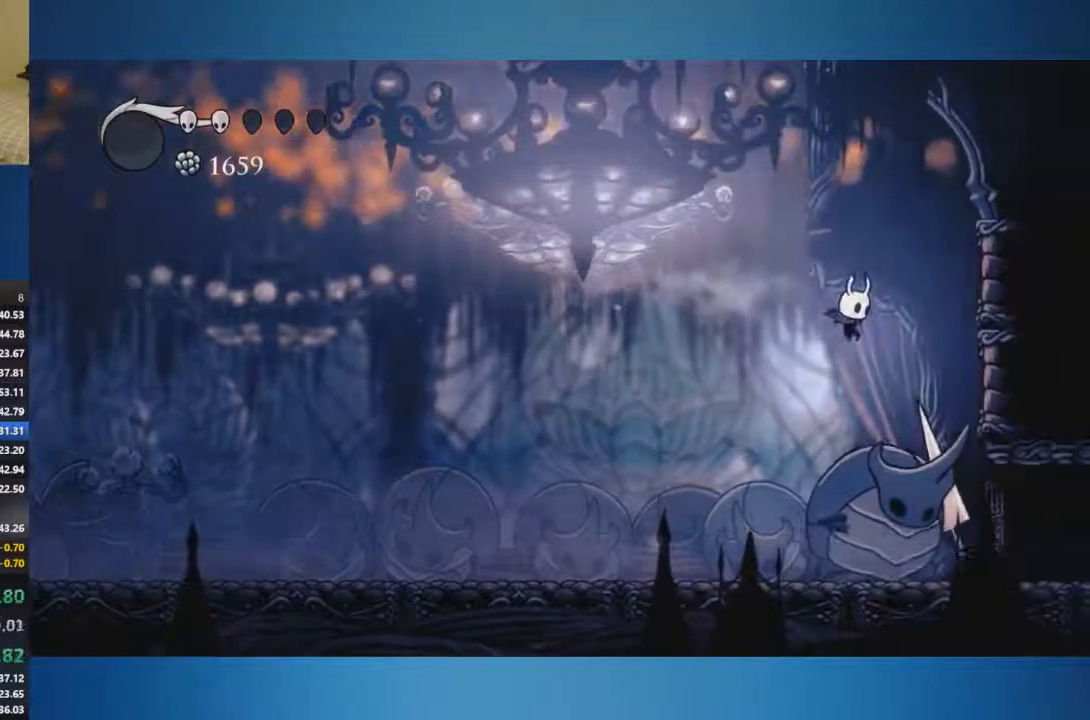
{"buttons": [], "left_stick": "down", "right_stick": "center", "events": [[67, "X", "down"], [351, "X", "up"]]}
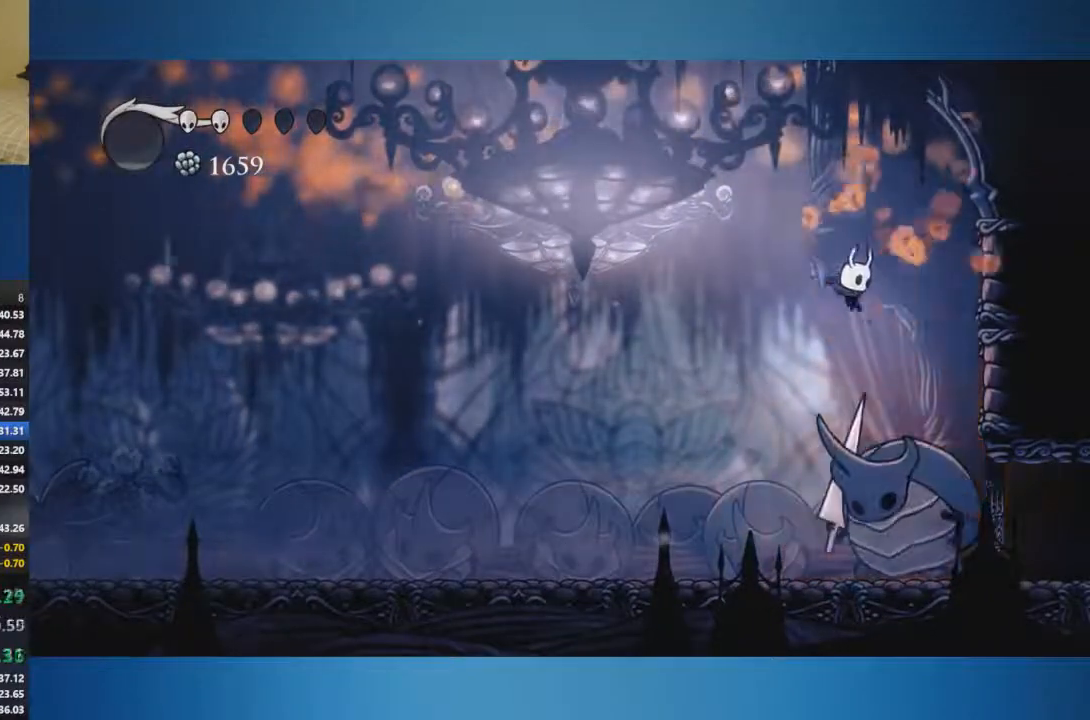
{"buttons": [], "left_stick": "down", "right_stick": "center", "events": [[83, "X", "down"], [384, "X", "up"]]}
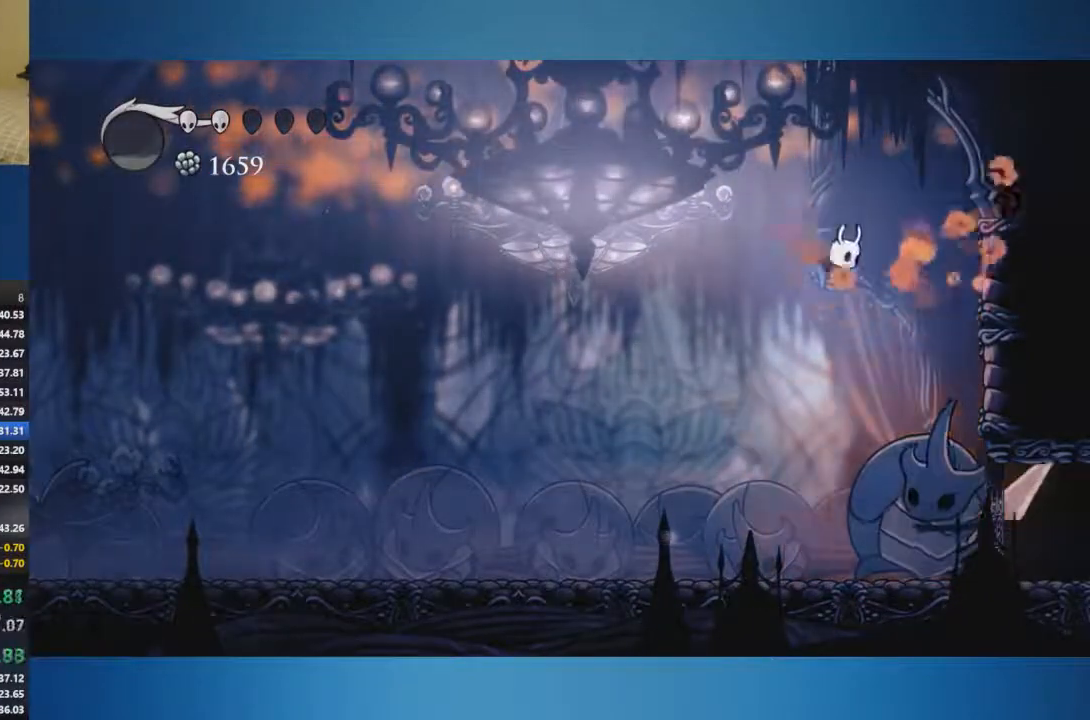
{"buttons": [], "left_stick": "down-left", "right_stick": "center", "events": [[184, "X", "down"], [267, "left_stick", "down-left"], [334, "X", "up"]]}
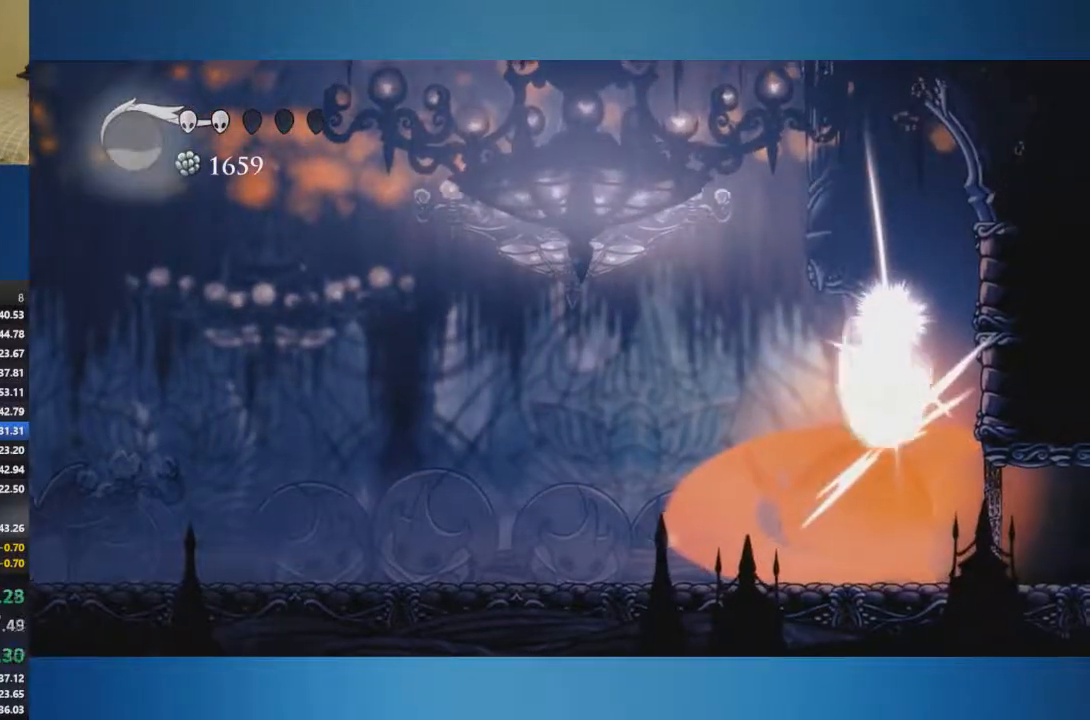
{"buttons": [], "left_stick": "down", "right_stick": "center", "events": [[317, "left_stick", "down"]]}
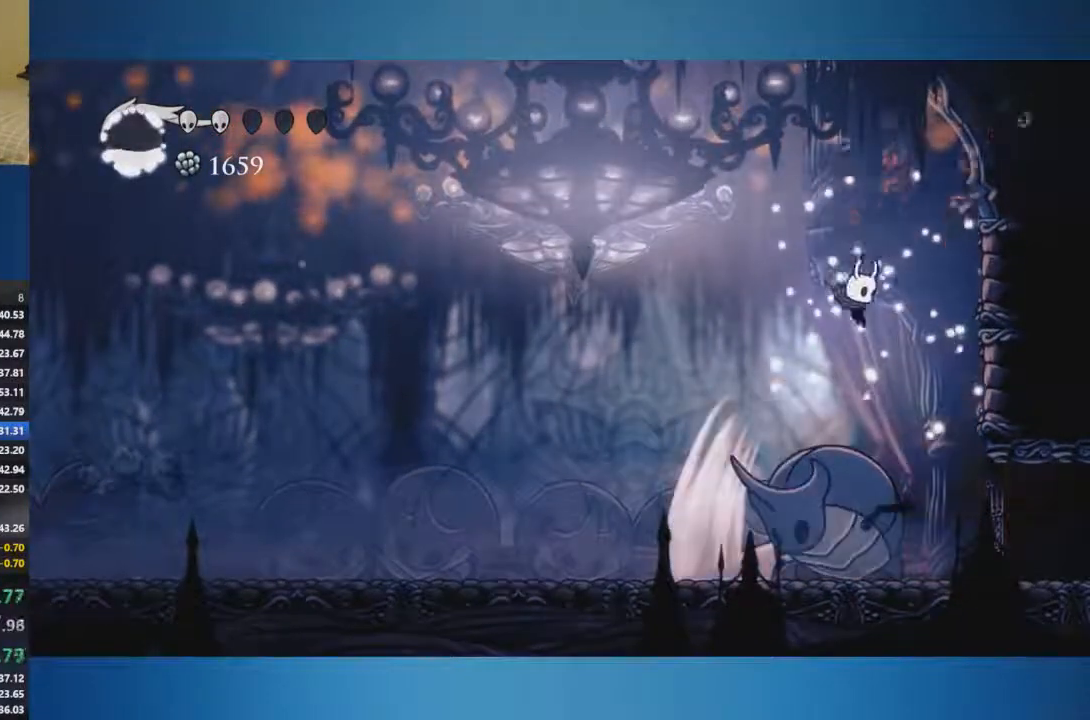
{"buttons": [], "left_stick": "down-right", "right_stick": "center", "events": [[66, "X", "down"], [200, "X", "up"], [233, "left_stick", "down-left"], [383, "left_stick", "down"], [500, "left_stick", "down-right"]]}
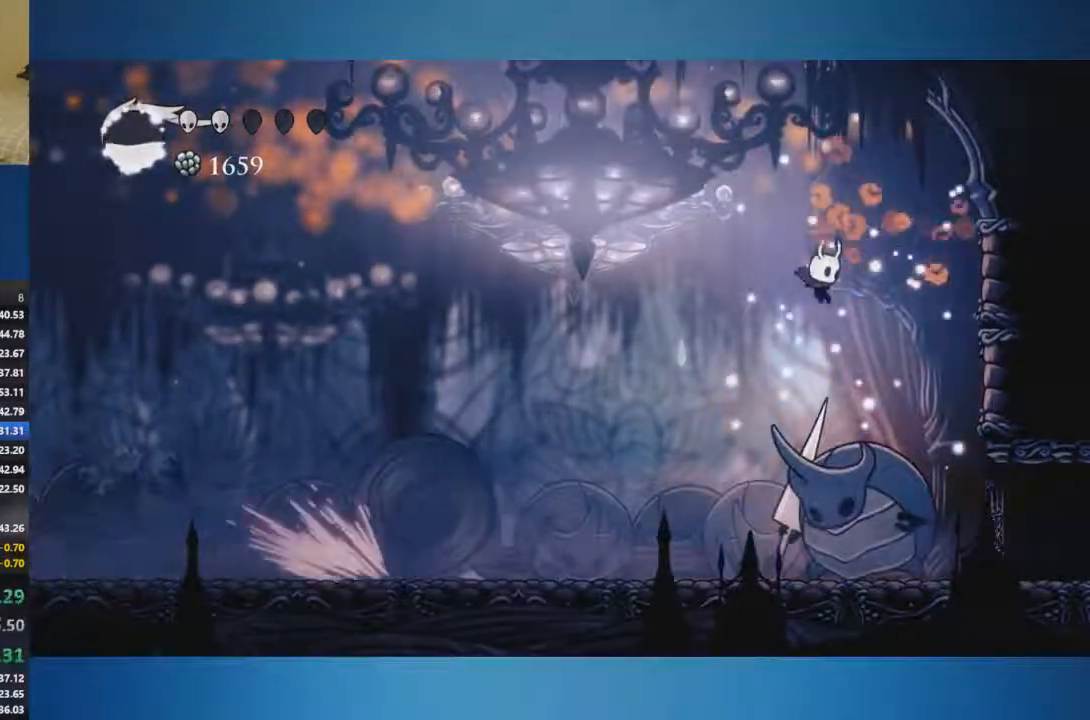
{"buttons": [], "left_stick": "down-left", "right_stick": "center", "events": [[167, "X", "down"], [167, "left_stick", "down"], [267, "X", "up"], [267, "left_stick", "down-left"]]}
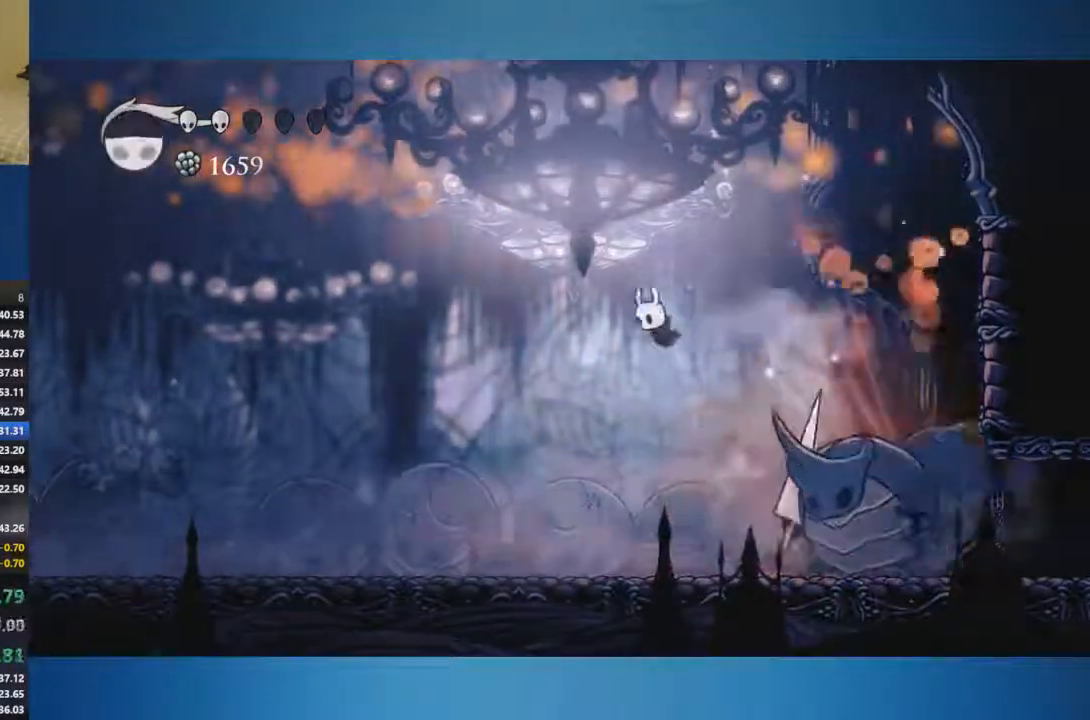
{"buttons": ["R1"], "left_stick": "center", "right_stick": "center", "events": [[317, "left_stick", "down"], [417, "R1", "down"], [417, "left_stick", "center"]]}
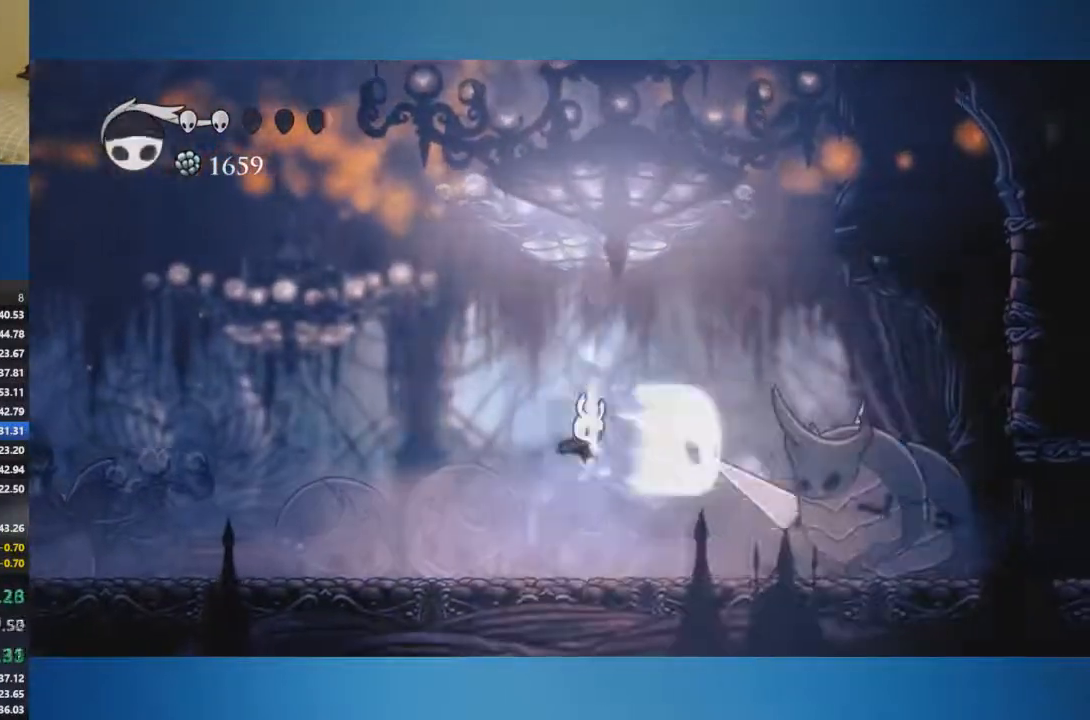
{"buttons": [], "left_stick": "left", "right_stick": "center", "events": [[134, "R1", "up"], [184, "left_stick", "left"], [200, "R1", "down"], [284, "R1", "up"]]}
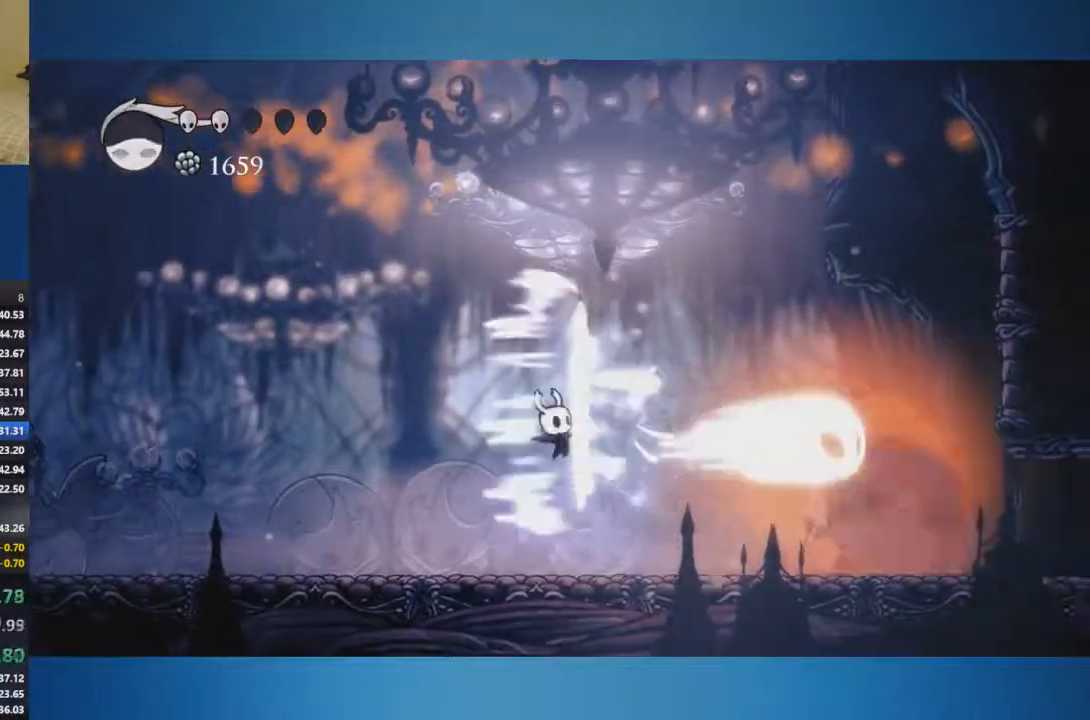
{"buttons": [], "left_stick": "left", "right_stick": "center", "events": []}
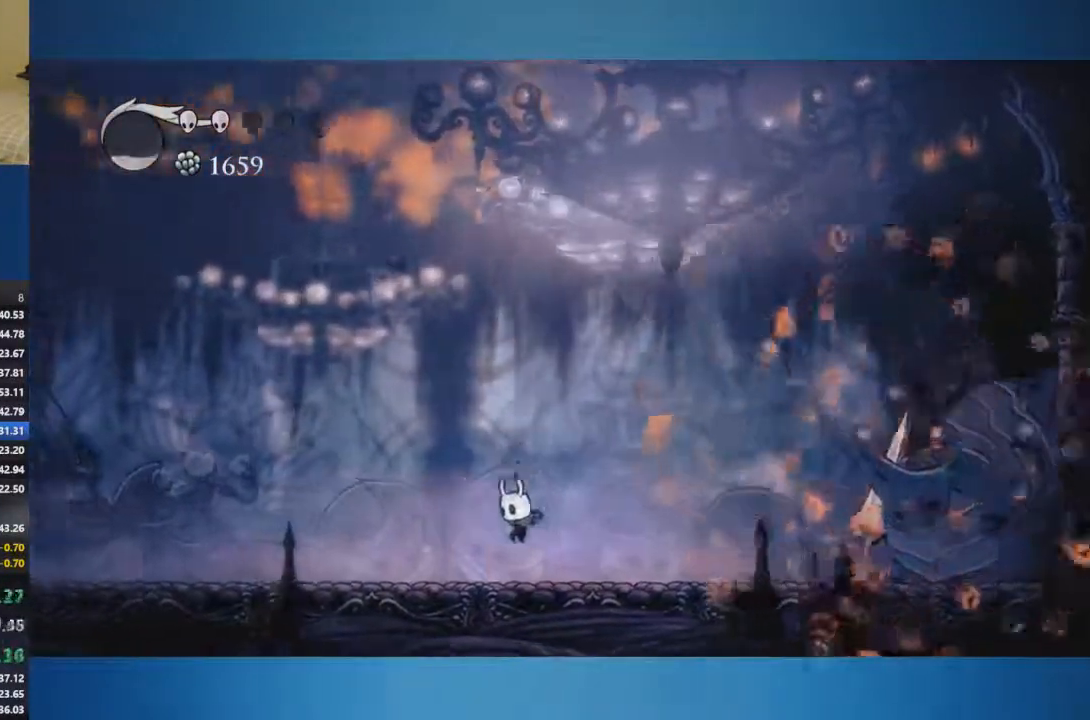
{"buttons": ["A"], "left_stick": "down-right", "right_stick": "center", "events": [[317, "left_stick", "down-right"], [384, "A", "down"]]}
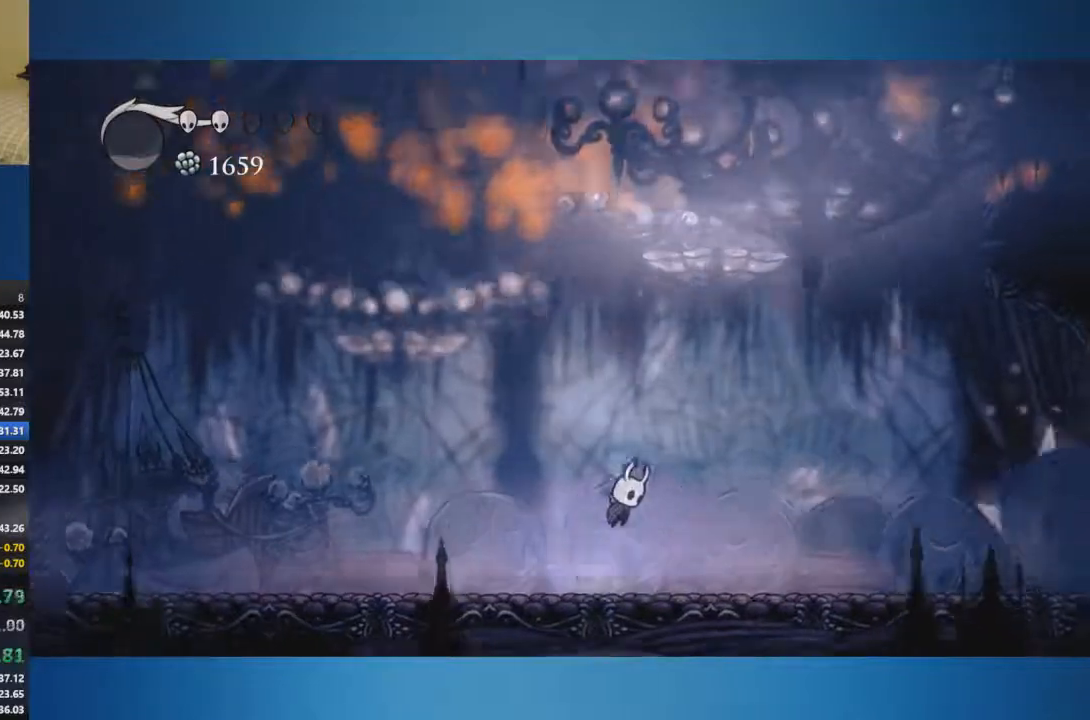
{"buttons": [], "left_stick": "down-left", "right_stick": "center", "events": [[166, "A", "up"], [183, "left_stick", "down-left"]]}
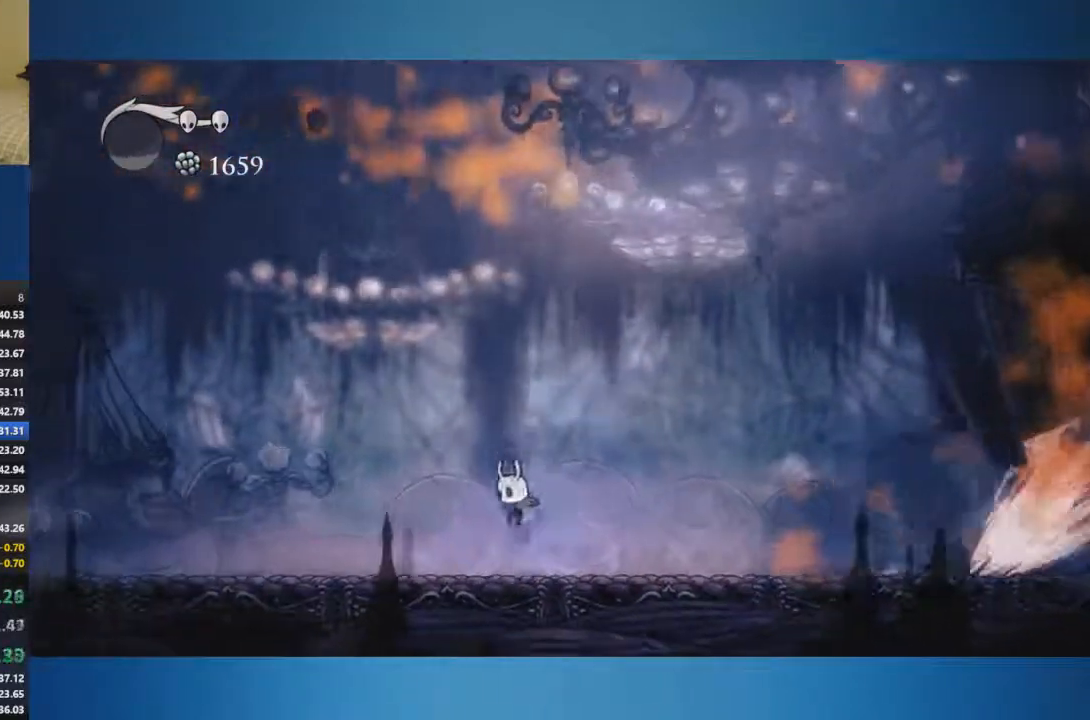
{"buttons": ["A", "X"], "left_stick": "down-left", "right_stick": "center", "events": [[184, "A", "down"], [384, "X", "down"]]}
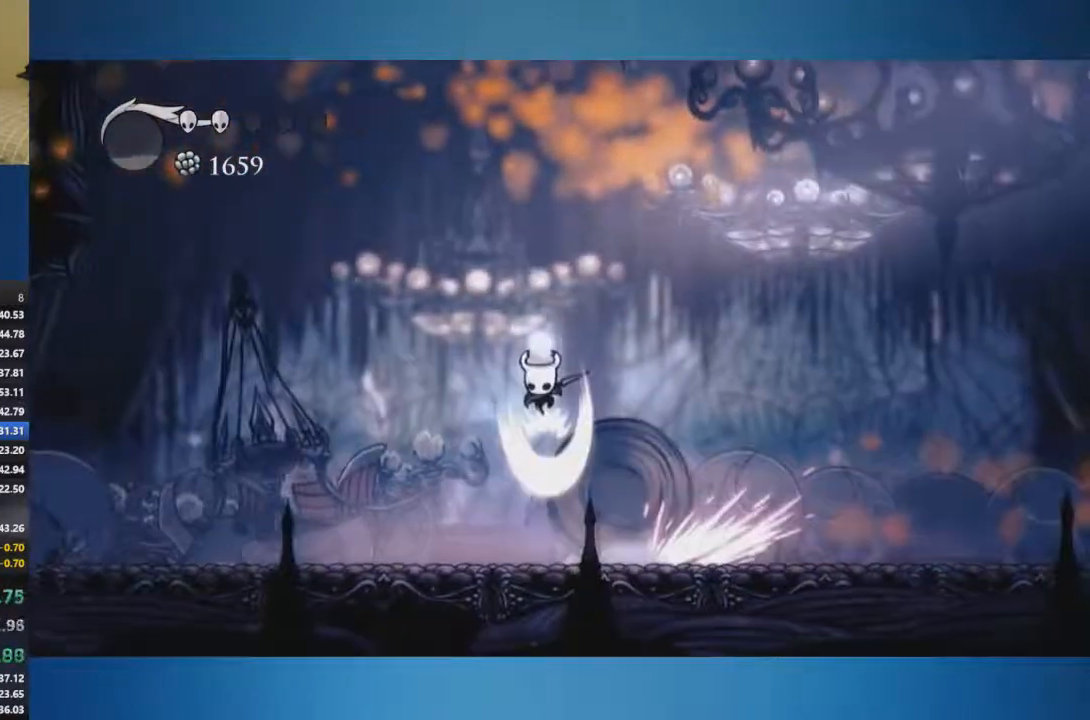
{"buttons": [], "left_stick": "down-left", "right_stick": "center", "events": [[317, "A", "up"], [317, "X", "up"]]}
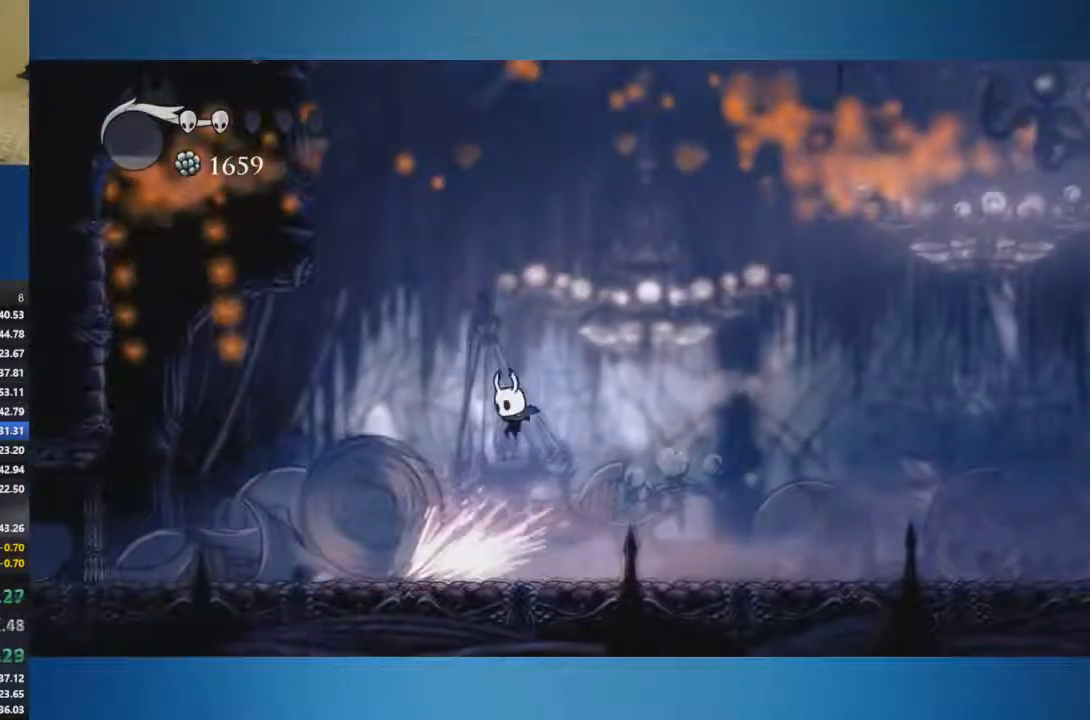
{"buttons": [], "left_stick": "down-left", "right_stick": "center", "events": []}
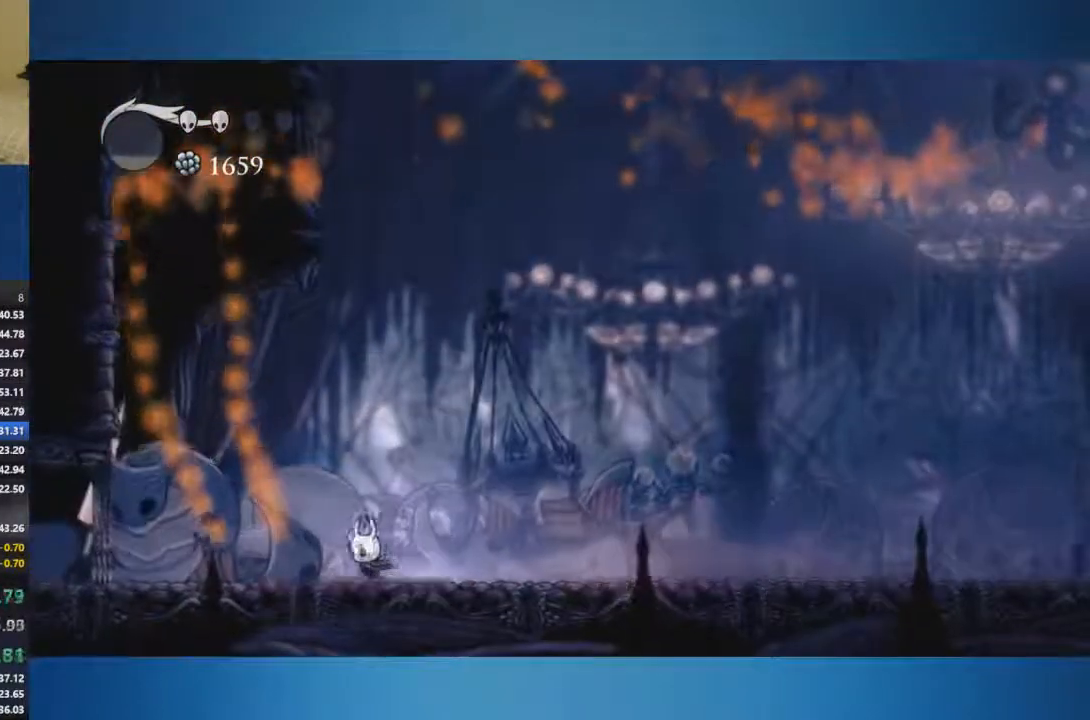
{"buttons": ["X"], "left_stick": "left", "right_stick": "center", "events": [[300, "left_stick", "center"], [383, "left_stick", "left"], [483, "X", "down"]]}
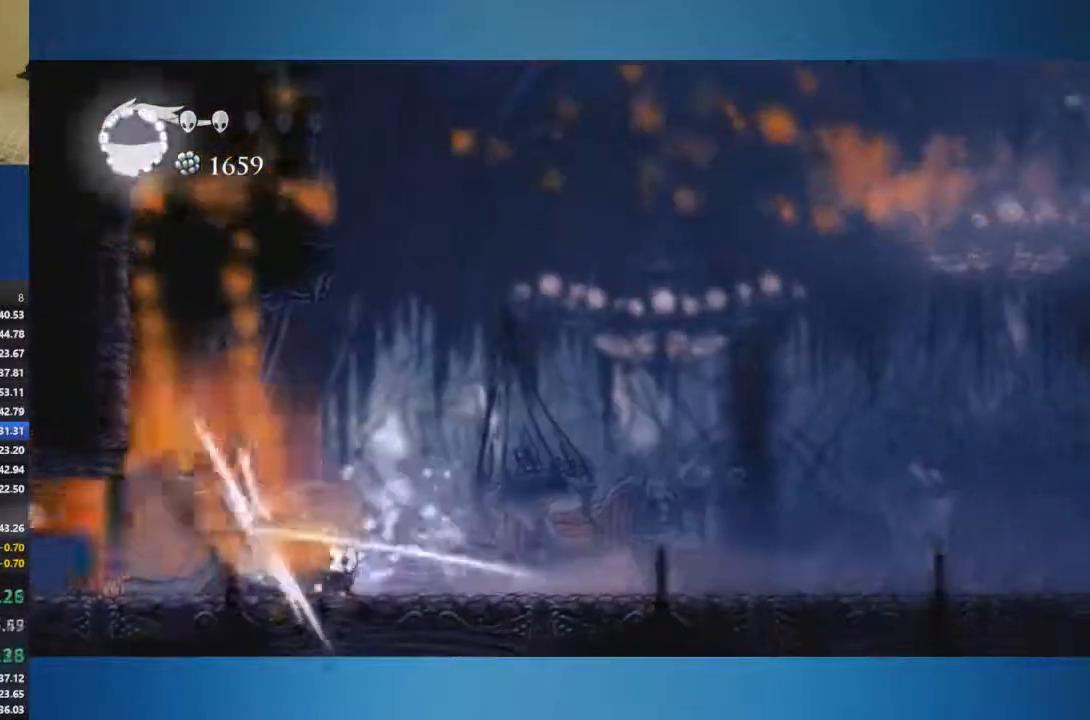
{"buttons": [], "left_stick": "right", "right_stick": "center", "events": [[67, "left_stick", "center"], [250, "R1", "down"], [317, "R1", "up"], [317, "X", "up"], [384, "R1", "down"], [434, "left_stick", "right"], [484, "R1", "up"]]}
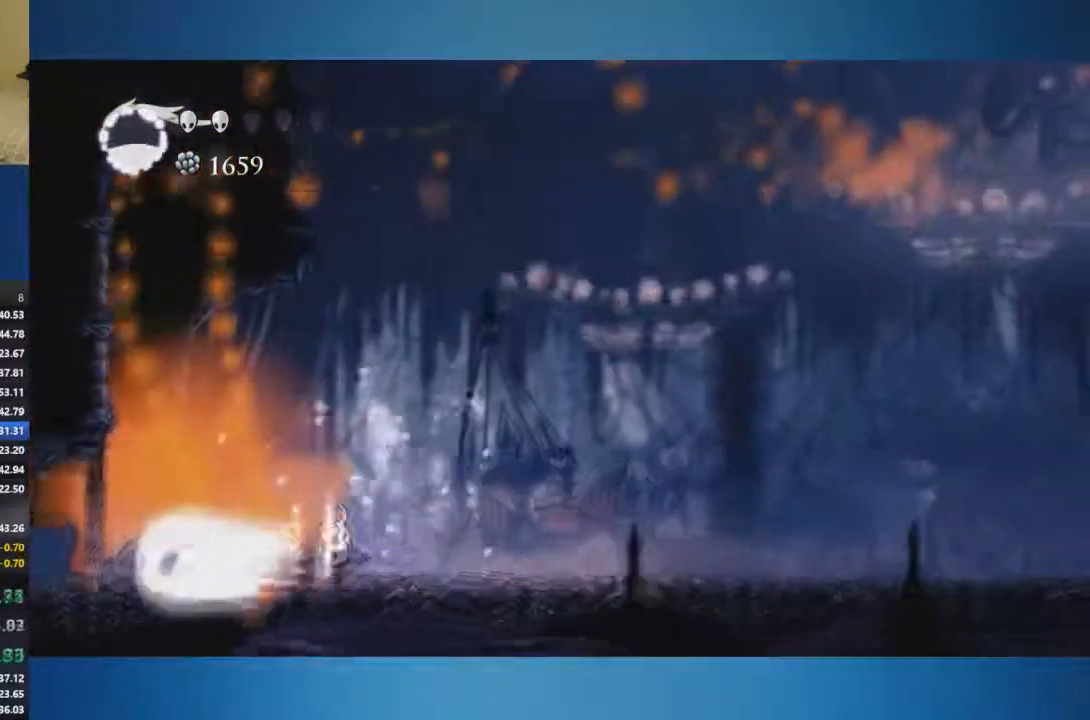
{"buttons": [], "left_stick": "right", "right_stick": "center", "events": []}
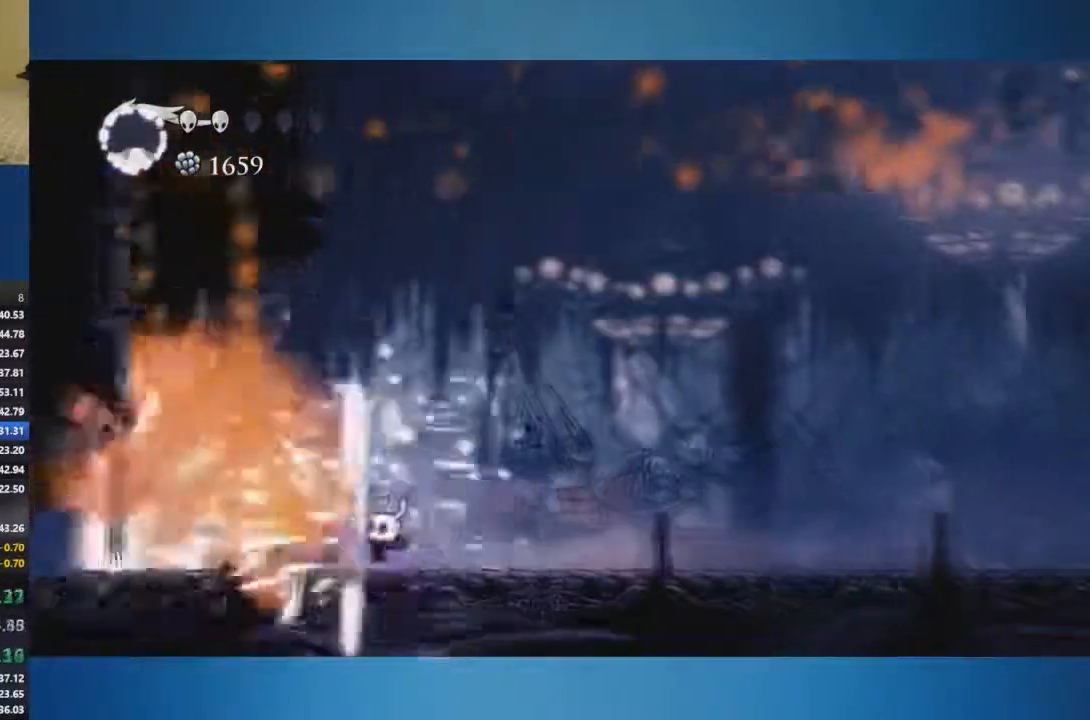
{"buttons": [], "left_stick": "left", "right_stick": "center", "events": [[467, "left_stick", "left"]]}
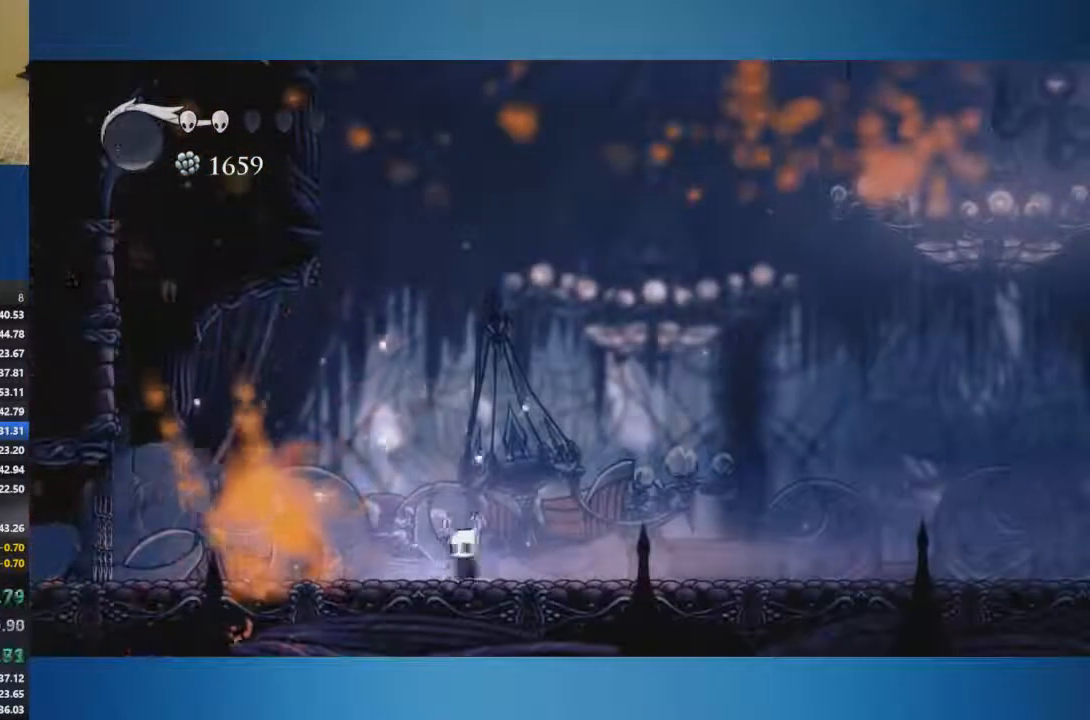
{"buttons": ["Y"], "left_stick": "center", "right_stick": "center", "events": [[50, "Y", "down"], [166, "left_stick", "center"]]}
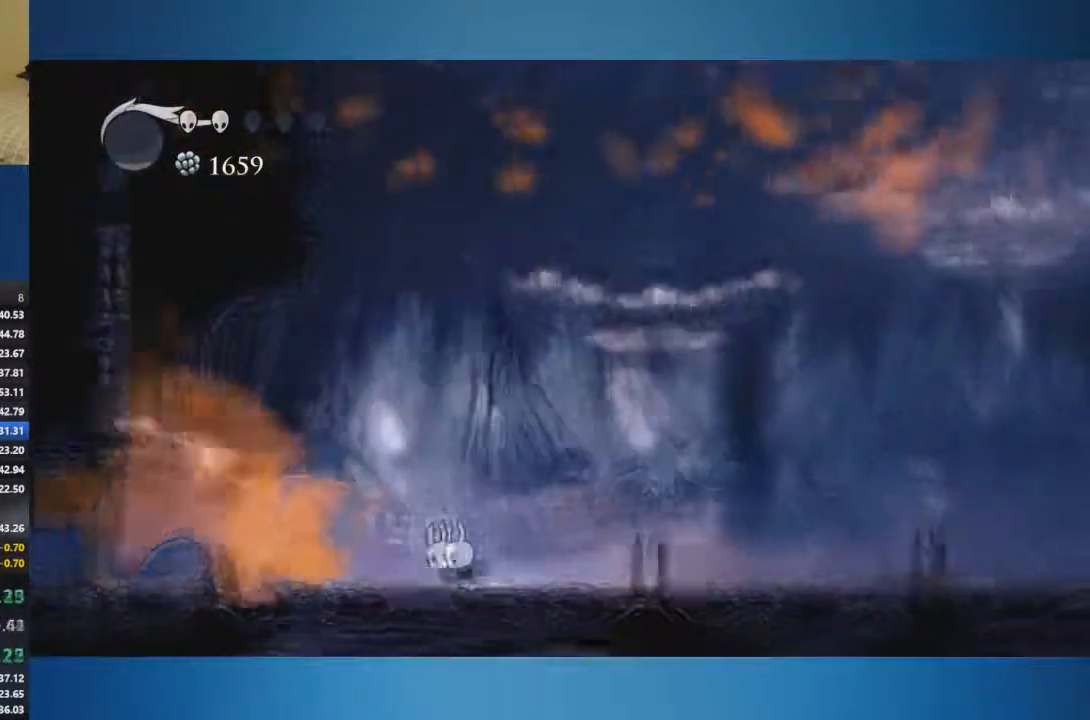
{"buttons": ["Y"], "left_stick": "center", "right_stick": "center", "events": []}
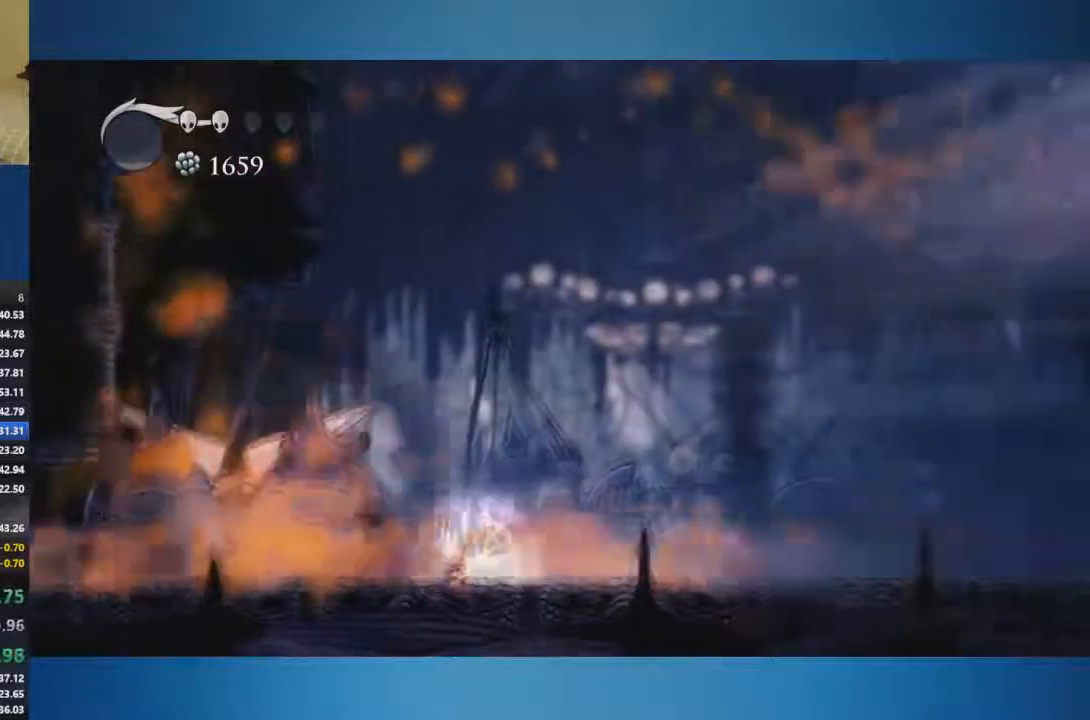
{"buttons": ["Y"], "left_stick": "center", "right_stick": "center", "events": []}